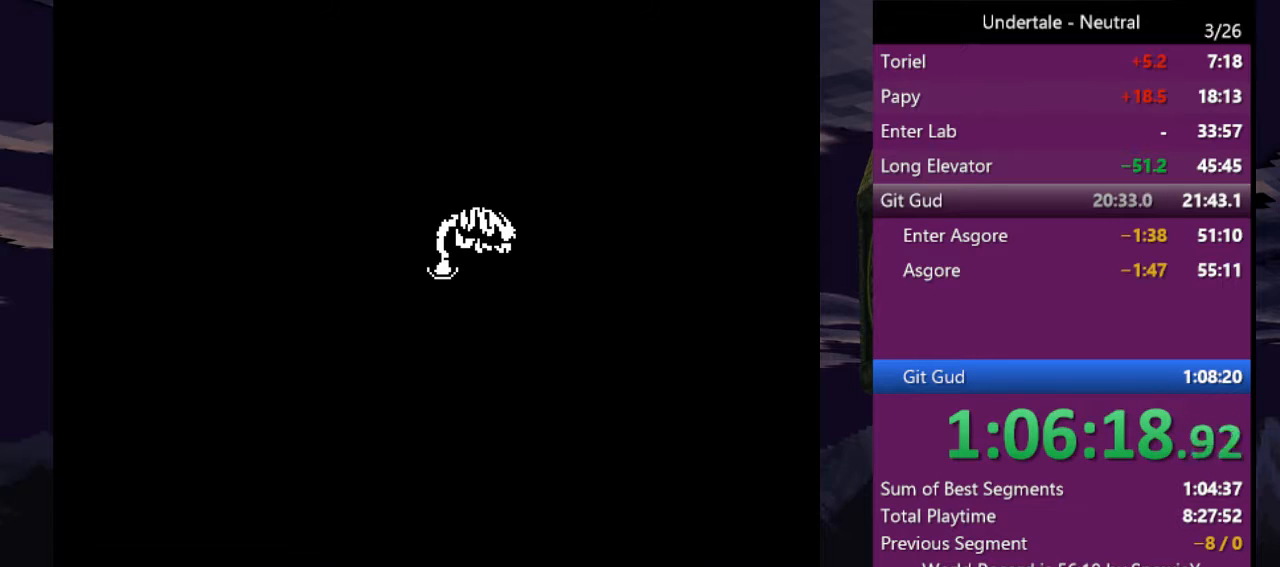
Gameplay with keyboard; each line is a JSON object with the keys held at the frame after it. "events" lists presses ("down") and releases ("up") of "c", "ctrl", "down", "left", "return", "right", "shift", "up", "x" and "z" between this image and that frame as [ms after this image, input, new state], when the widget could be followed in between. No other keys are recorded. Mouse input is not recorded.
{"keys": ["left"], "events": [[300, "left", "down"]]}
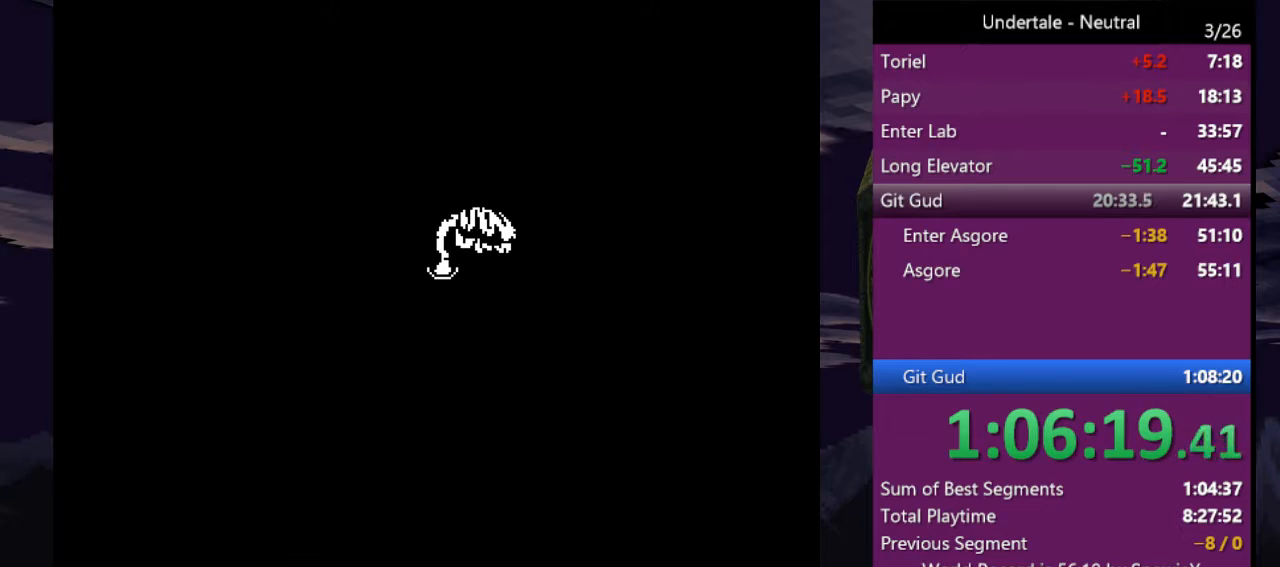
{"keys": ["left", "z"], "events": [[500, "z", "down"]]}
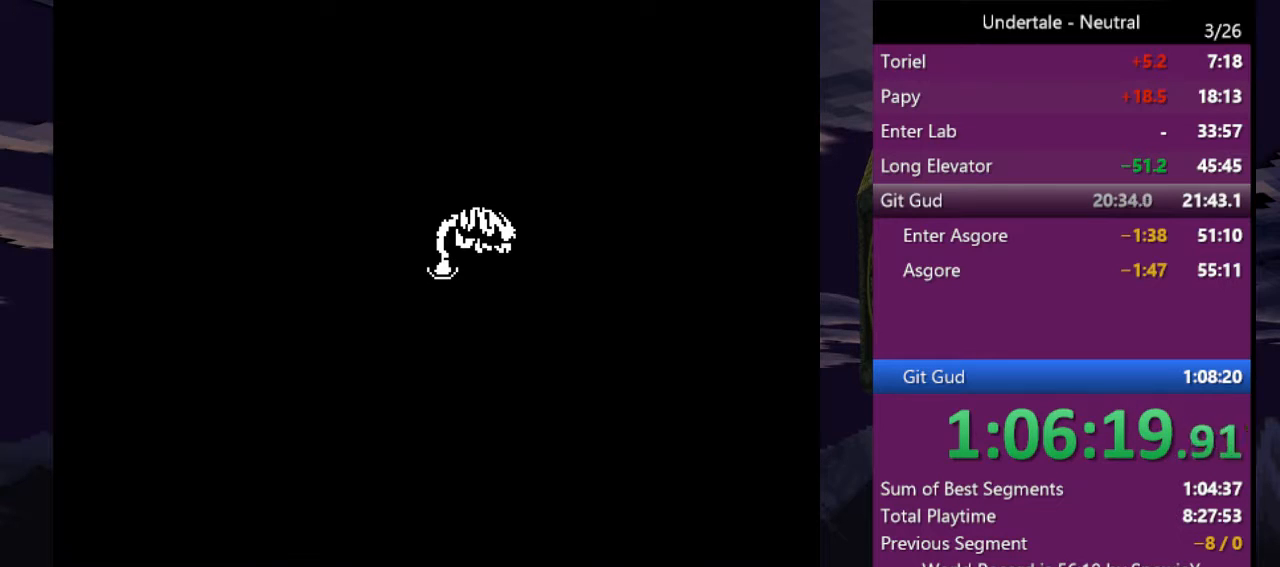
{"keys": ["left", "z"], "events": [[133, "z", "up"], [200, "z", "down"], [233, "z", "up"], [300, "z", "down"], [366, "z", "up"], [433, "z", "down"]]}
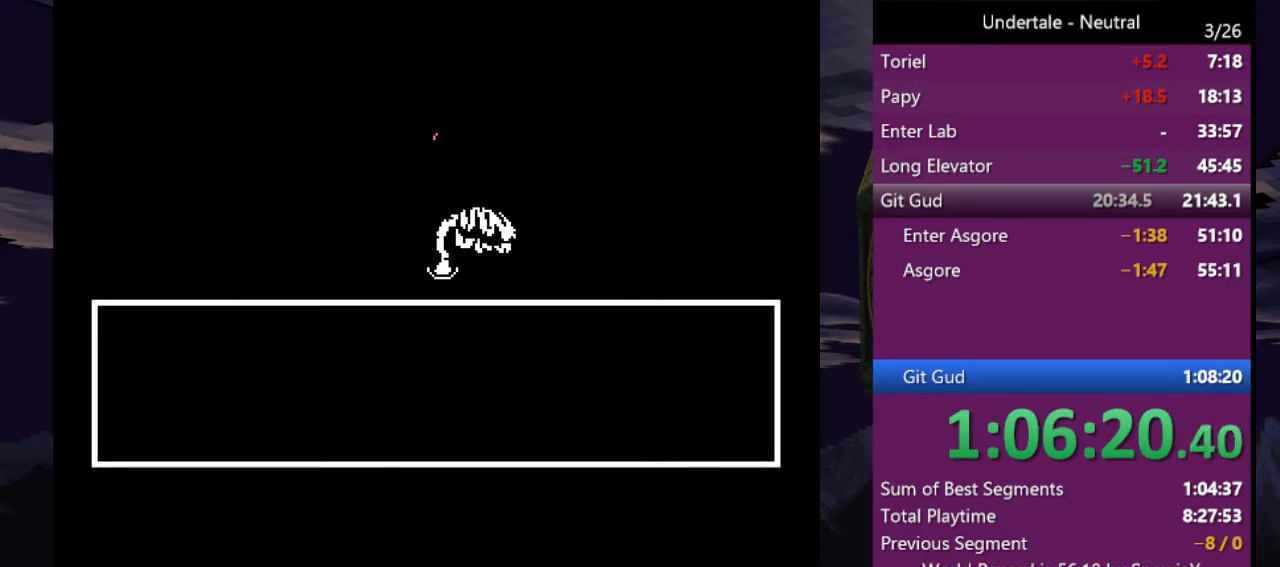
{"keys": [], "events": [[33, "z", "up"], [66, "z", "down"], [133, "z", "up"], [200, "left", "up"], [200, "z", "down"], [266, "z", "up"]]}
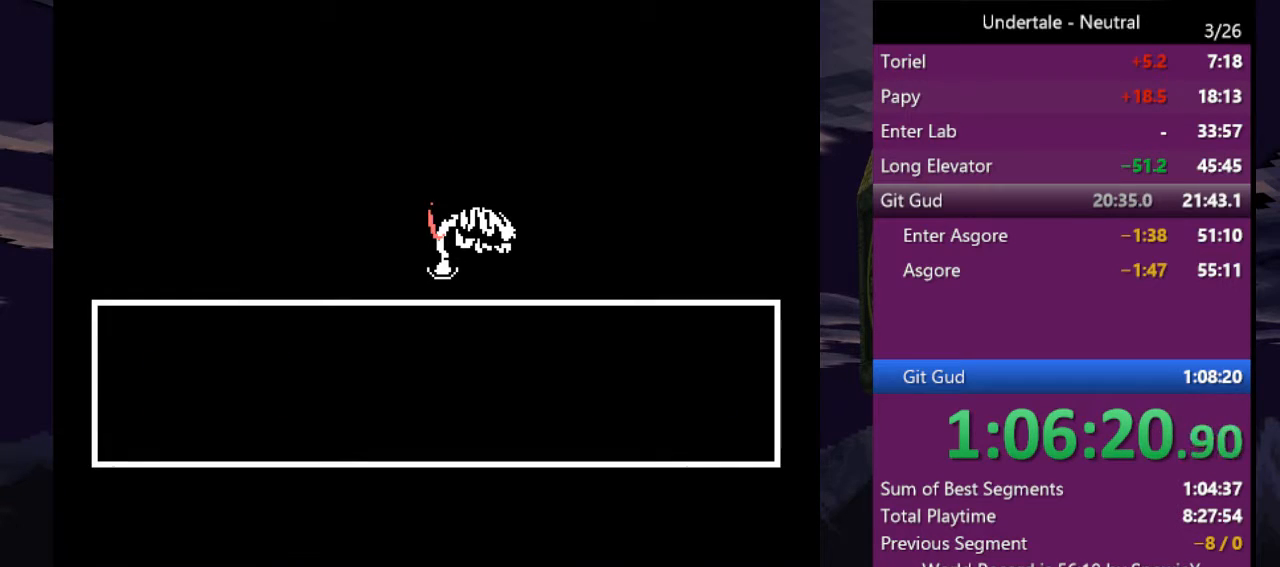
{"keys": [], "events": []}
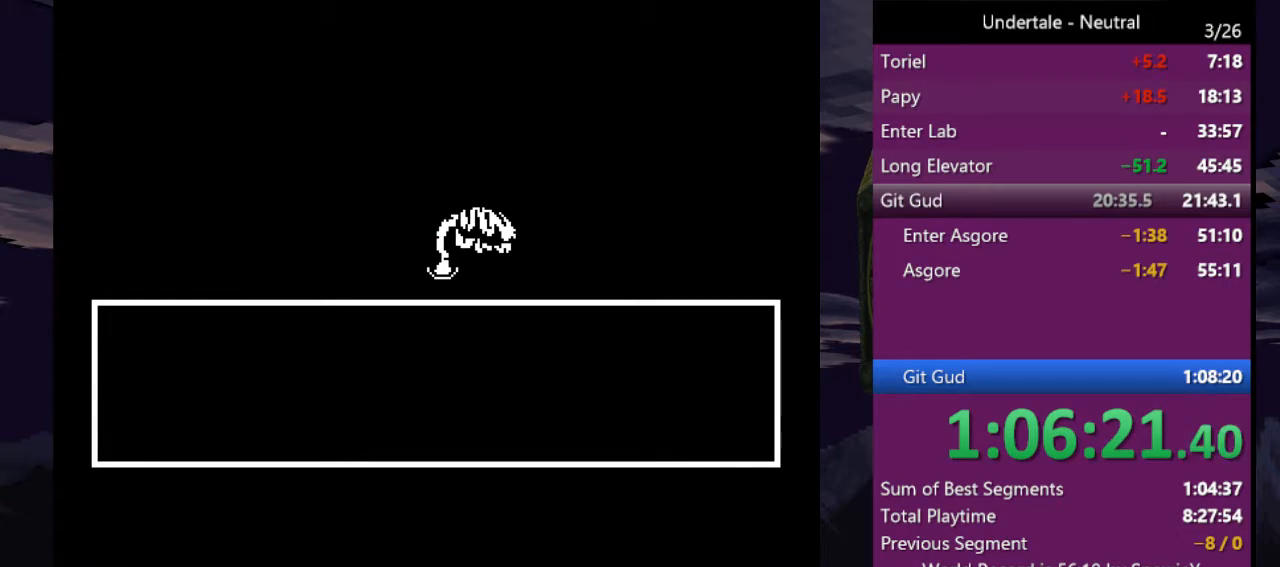
{"keys": [], "events": []}
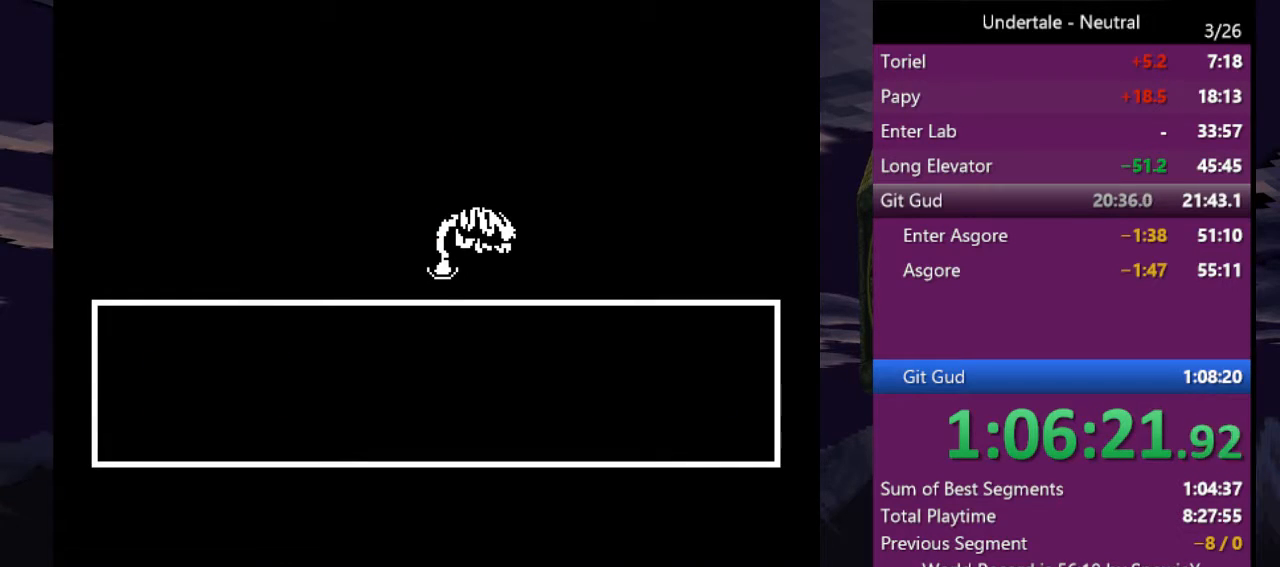
{"keys": [], "events": []}
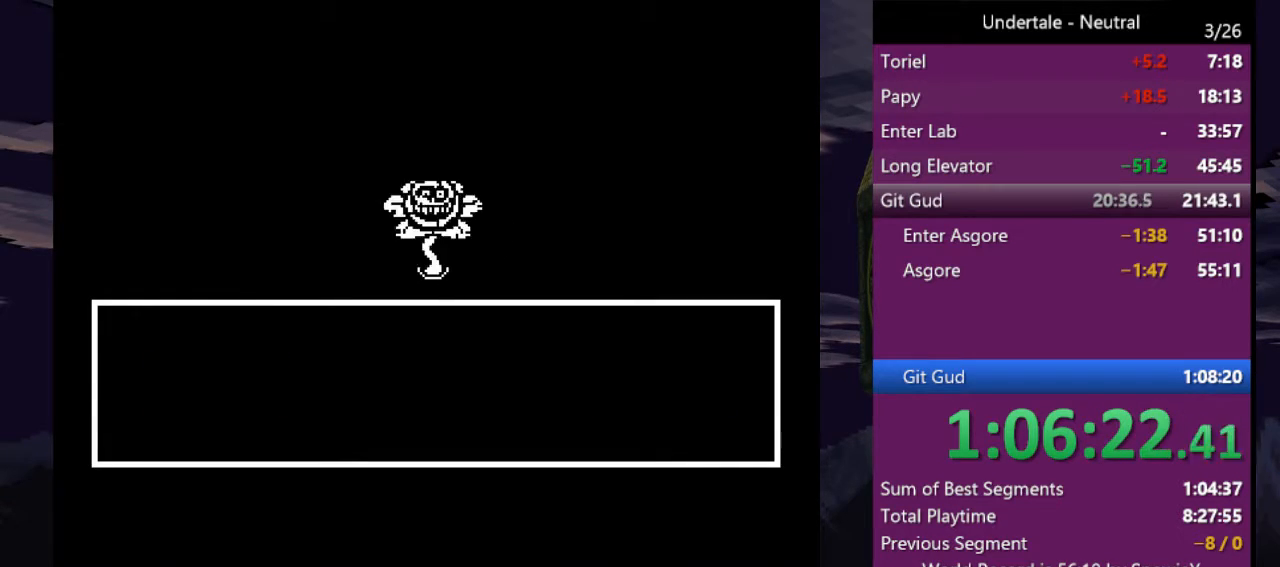
{"keys": [], "events": []}
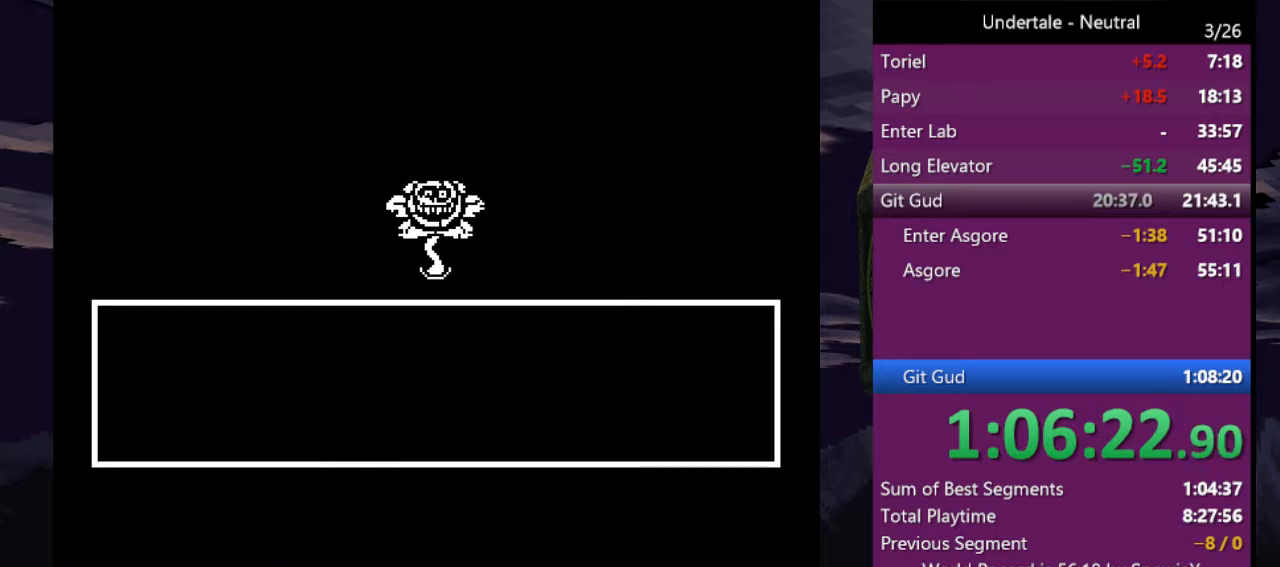
{"keys": [], "events": []}
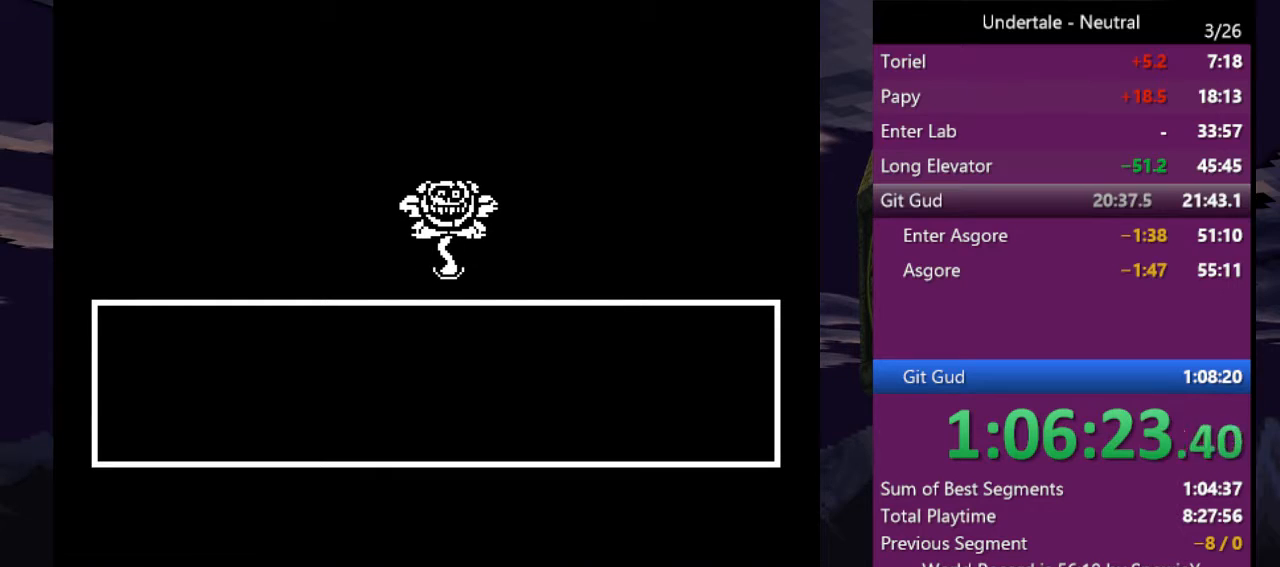
{"keys": [], "events": []}
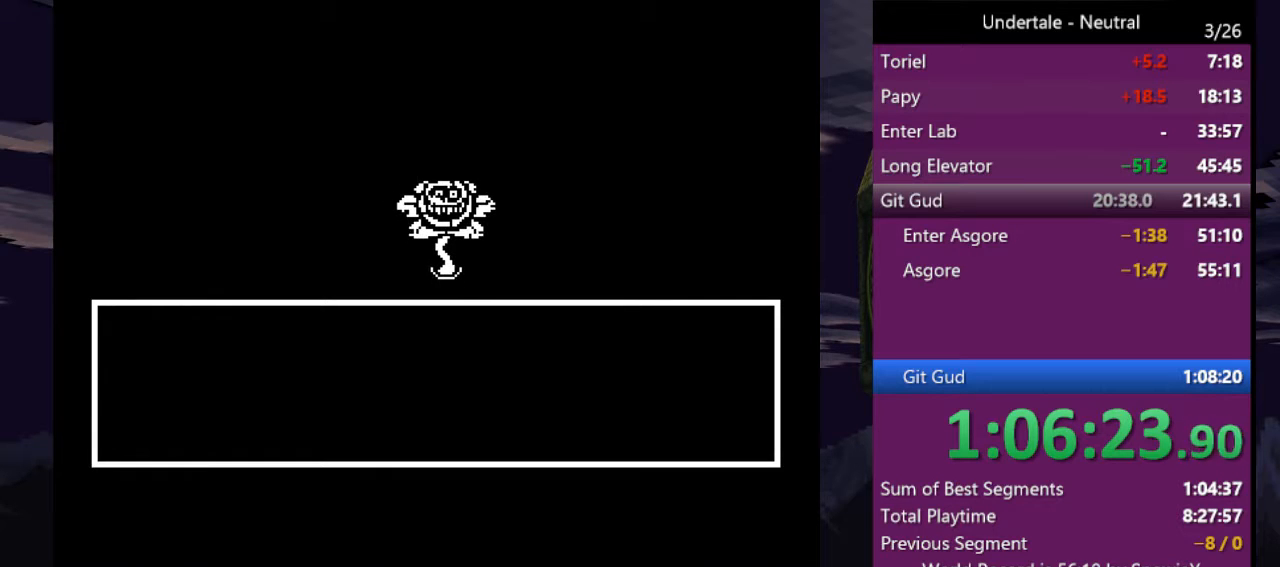
{"keys": [], "events": []}
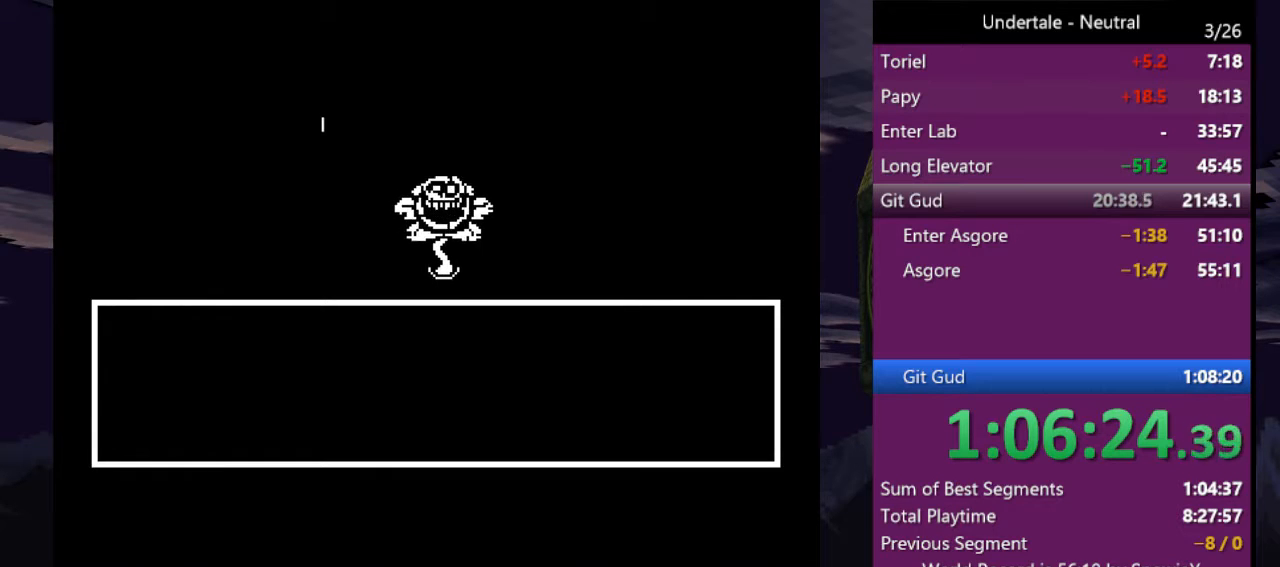
{"keys": [], "events": []}
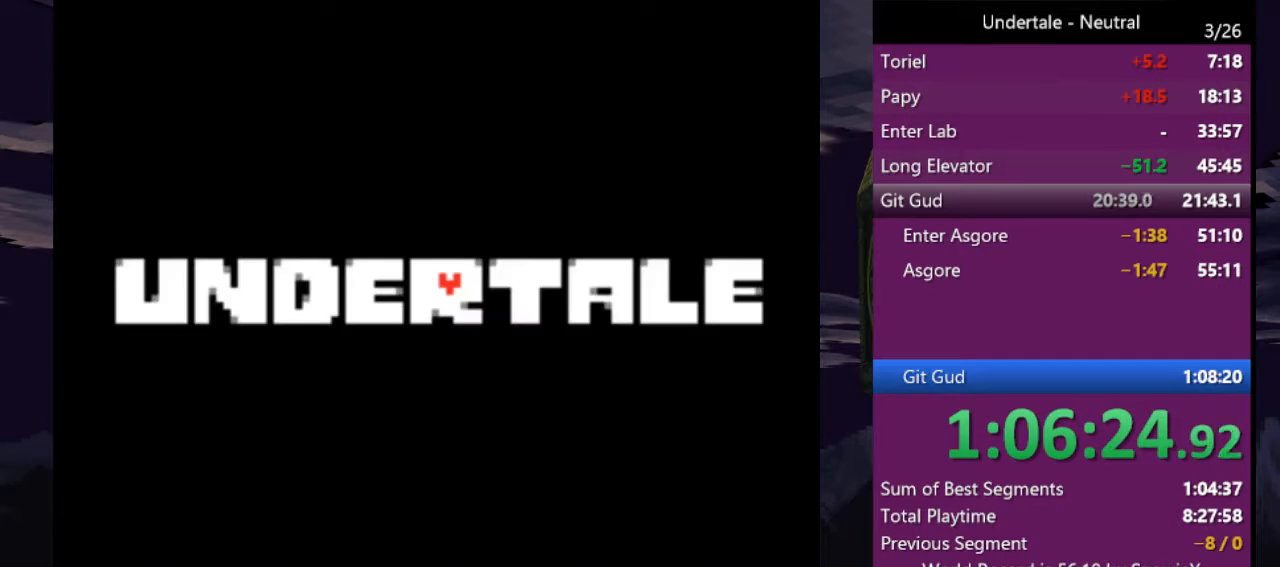
{"keys": [], "events": []}
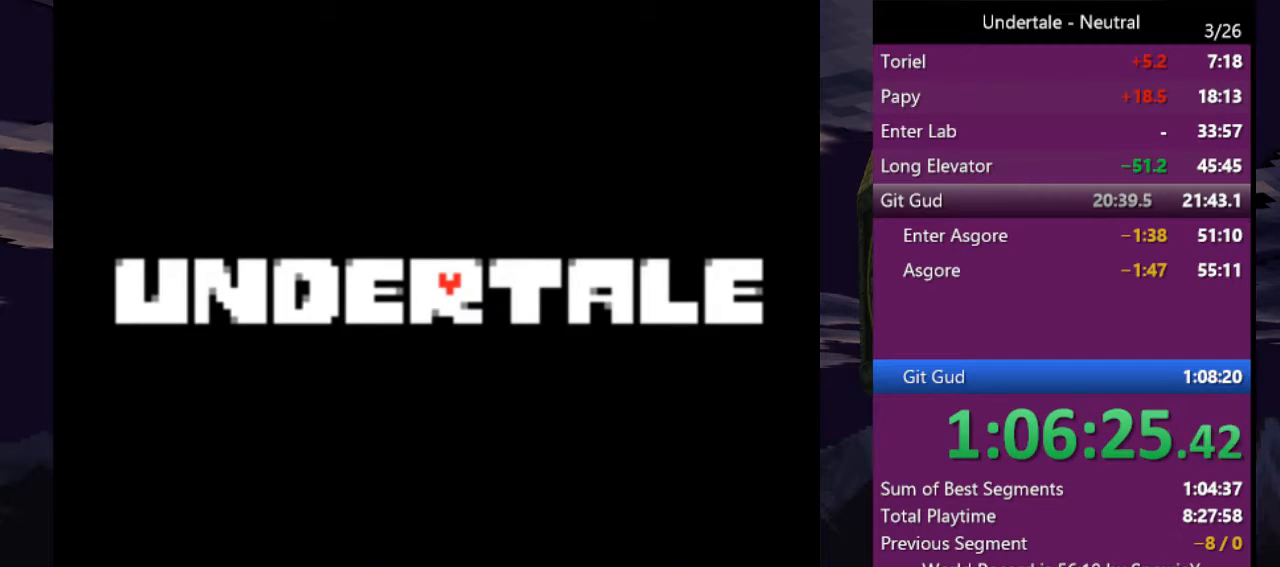
{"keys": ["z"], "events": [[333, "z", "down"], [400, "z", "up"], [500, "z", "down"]]}
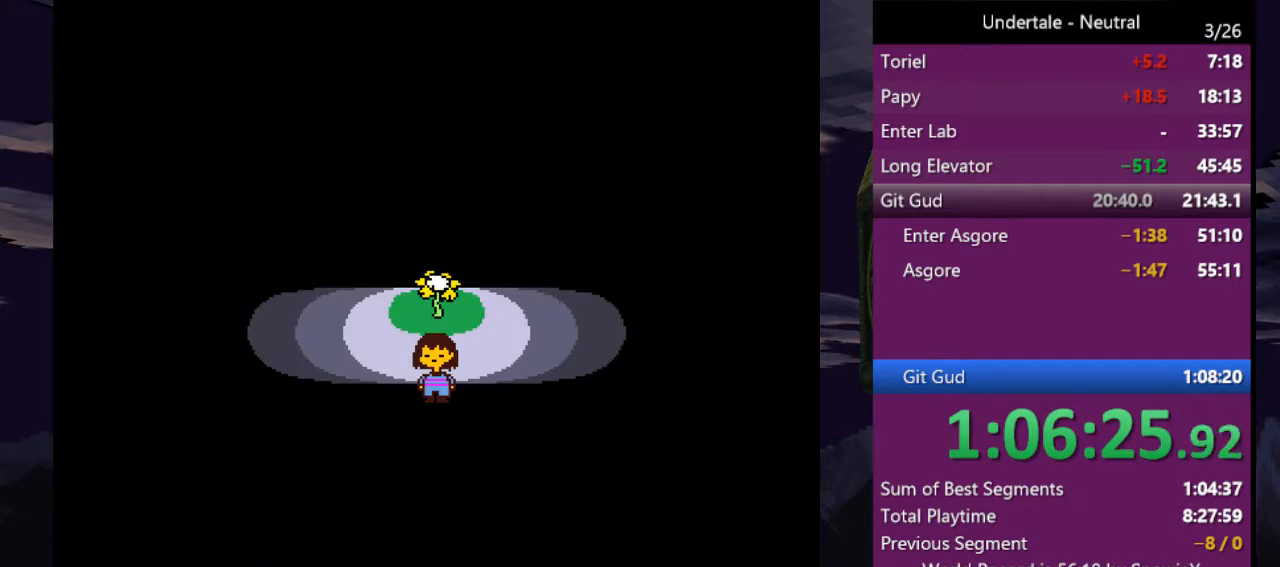
{"keys": ["left"], "events": [[100, "z", "up"], [133, "z", "down"], [233, "z", "up"], [433, "left", "down"]]}
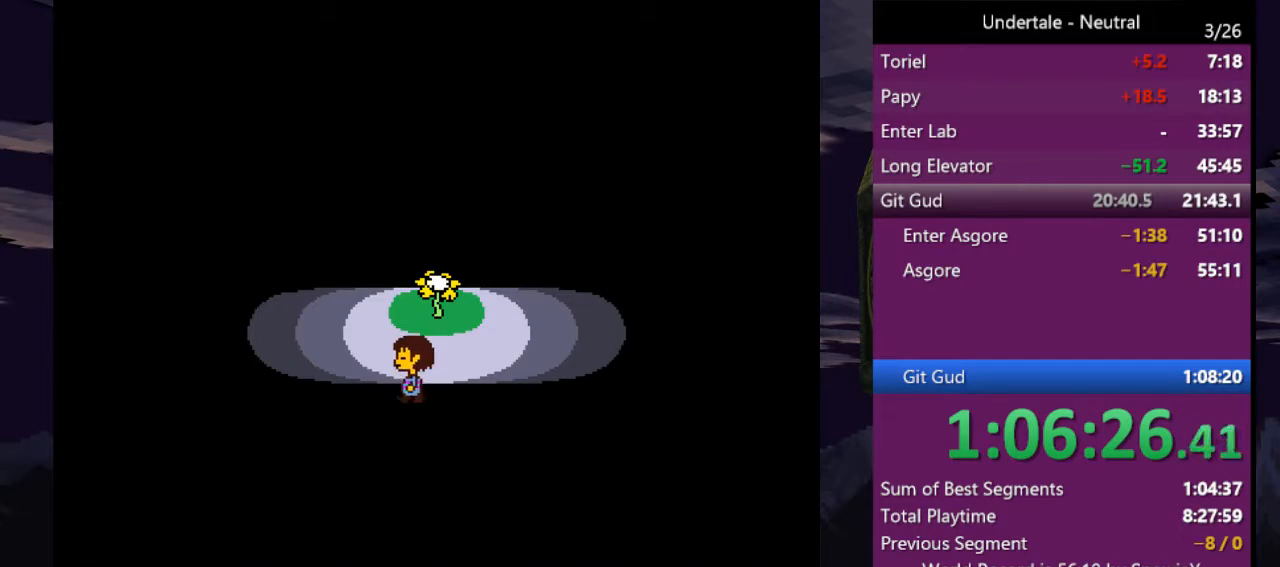
{"keys": ["up"], "events": [[200, "up", "down"], [400, "left", "up"]]}
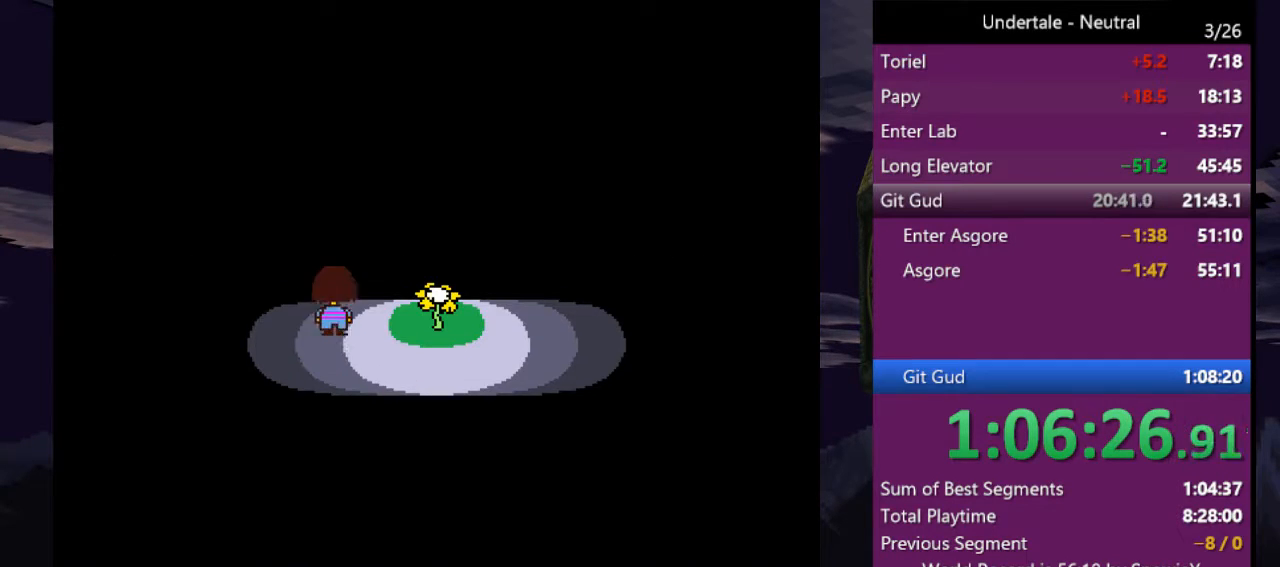
{"keys": ["right", "up"], "events": [[233, "right", "down"]]}
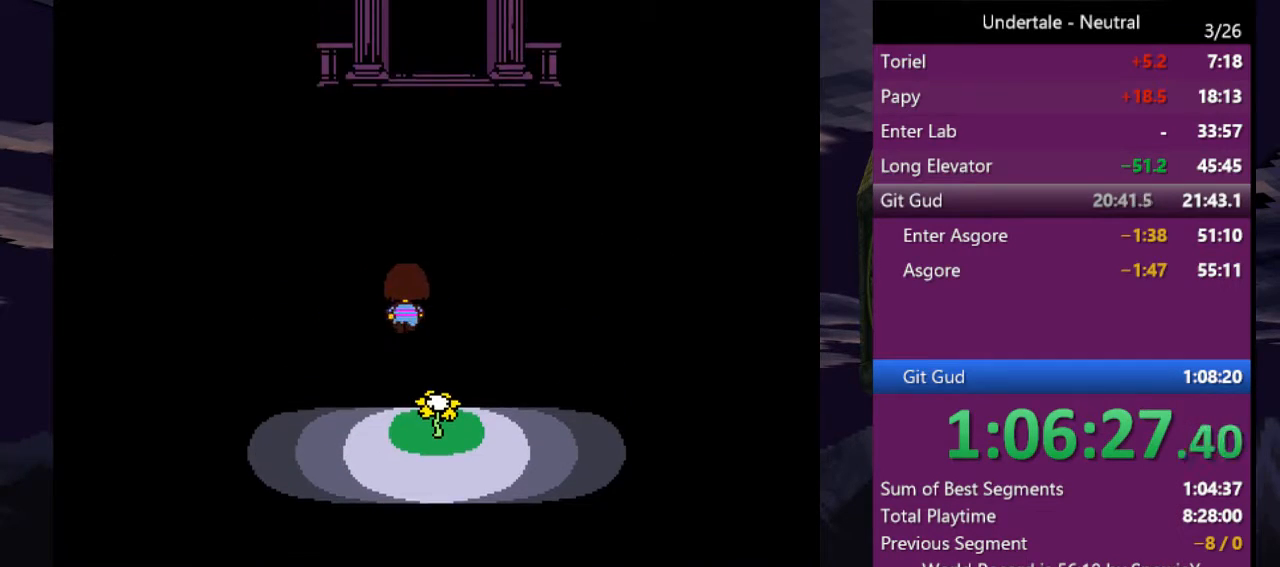
{"keys": ["up"], "events": [[133, "right", "up"], [366, "right", "down"], [433, "right", "up"]]}
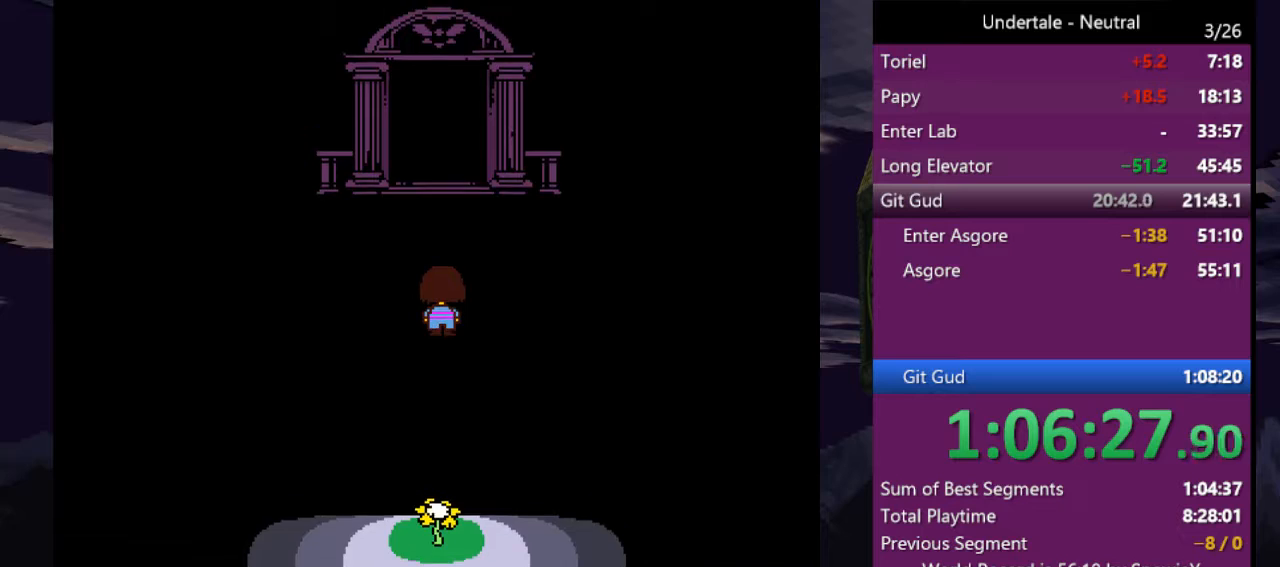
{"keys": ["up"], "events": []}
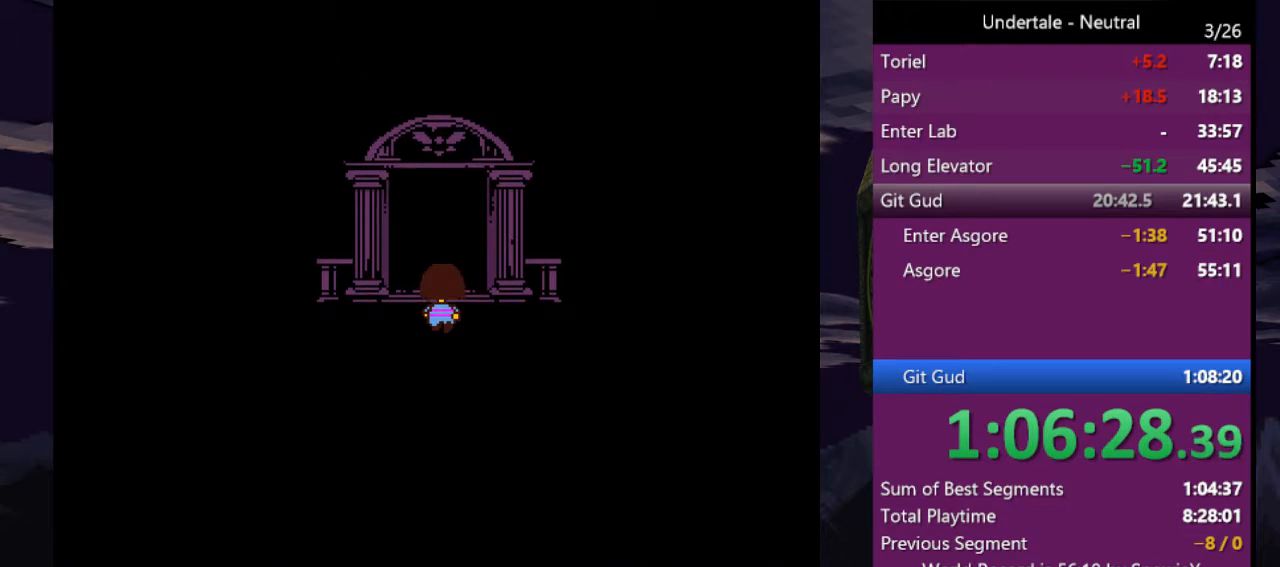
{"keys": [], "events": [[333, "up", "up"]]}